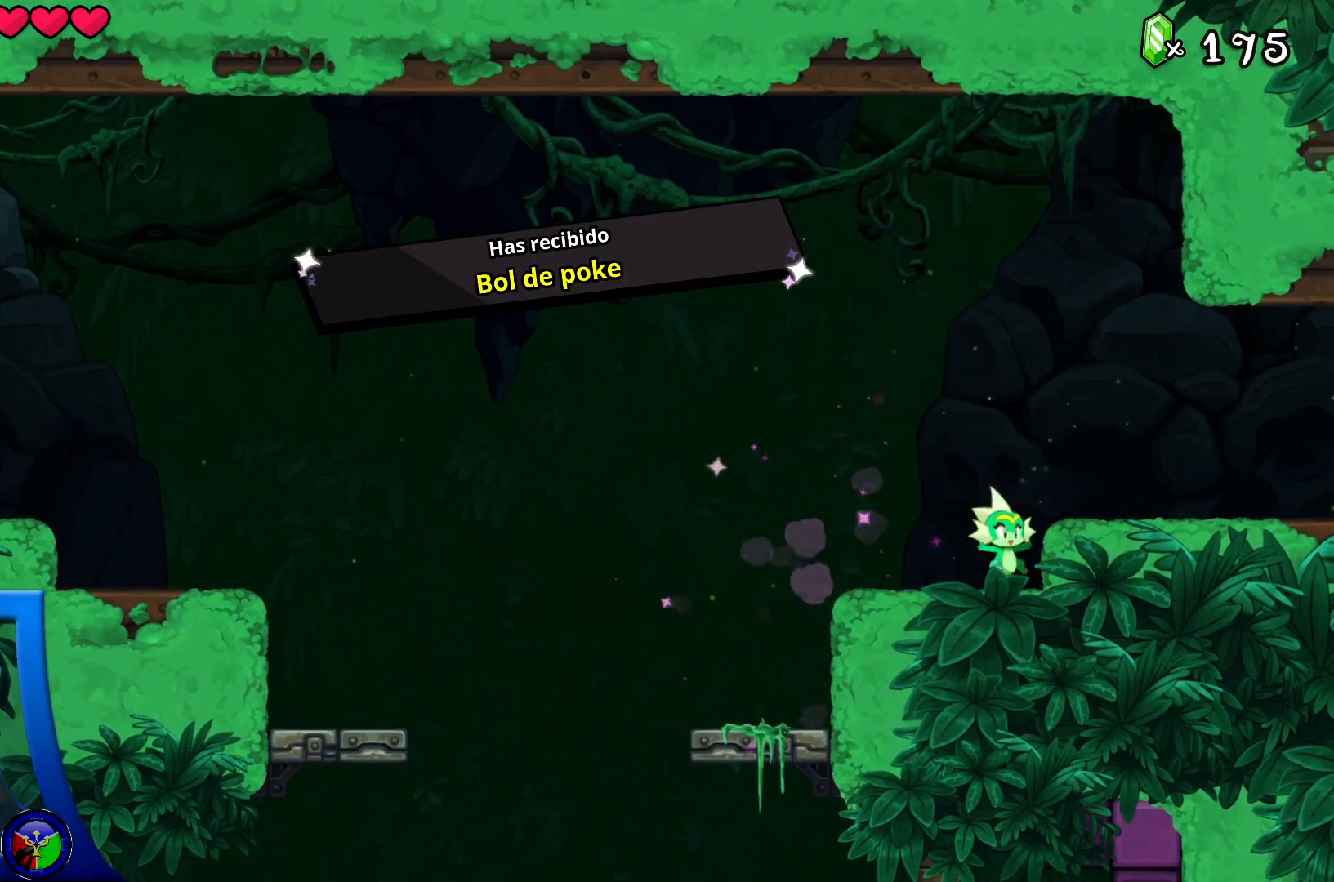
Gameplay with a controller (Xbox layout); each line is a JSON object with the inputs held at the frame after it. "events" lists button and stick changes between this image and that frame as [ms after this image, input, new state], when the widget could be followed in between. Not read: HOME L3 R3.
{"buttons": ["R2"], "left_stick": "right", "right_stick": "center", "events": [[133, "A", "up"], [233, "R2", "down"]]}
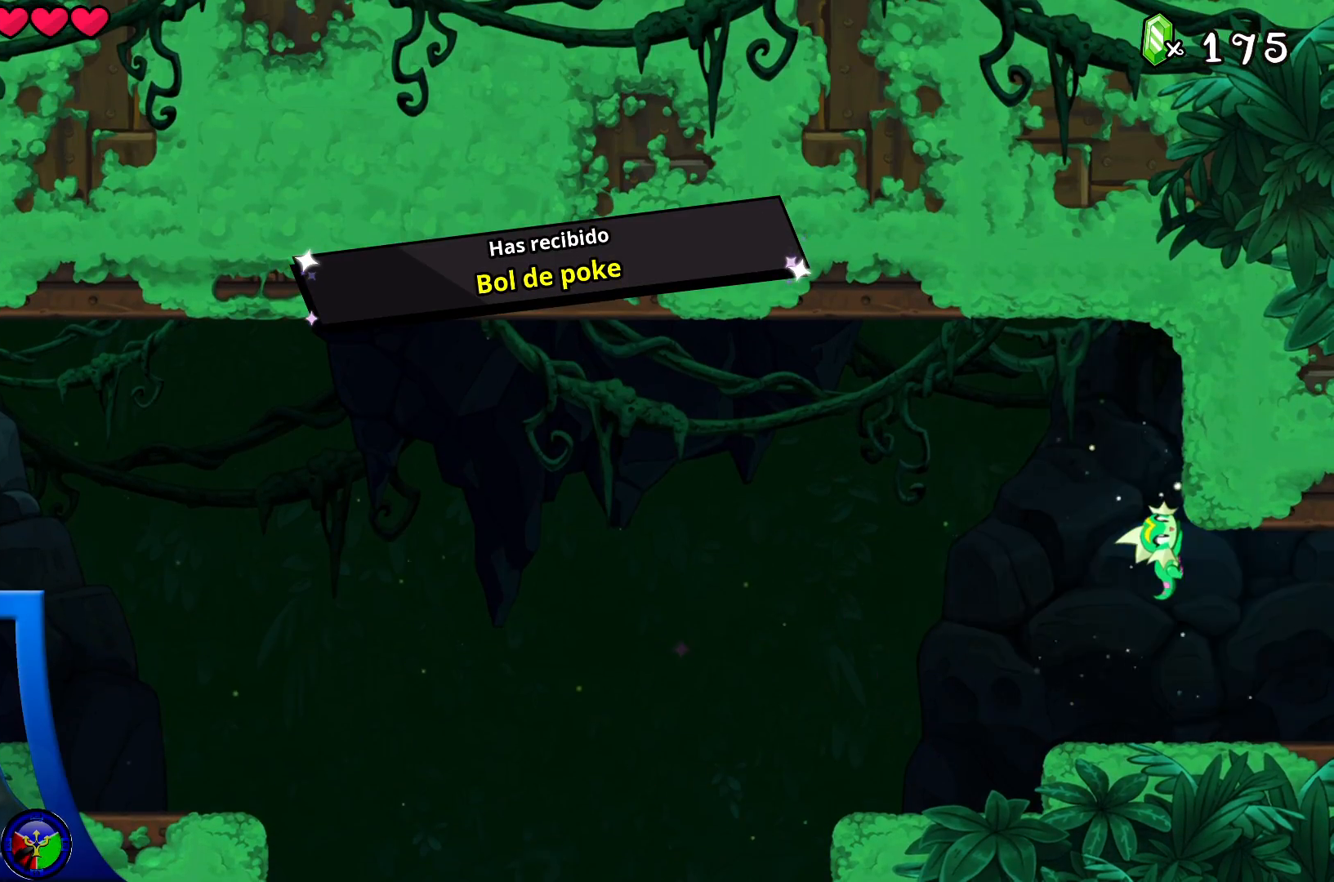
{"buttons": ["R2"], "left_stick": "down-right", "right_stick": "center", "events": [[67, "R2", "up"], [250, "left_stick", "down-right"], [317, "R2", "down"]]}
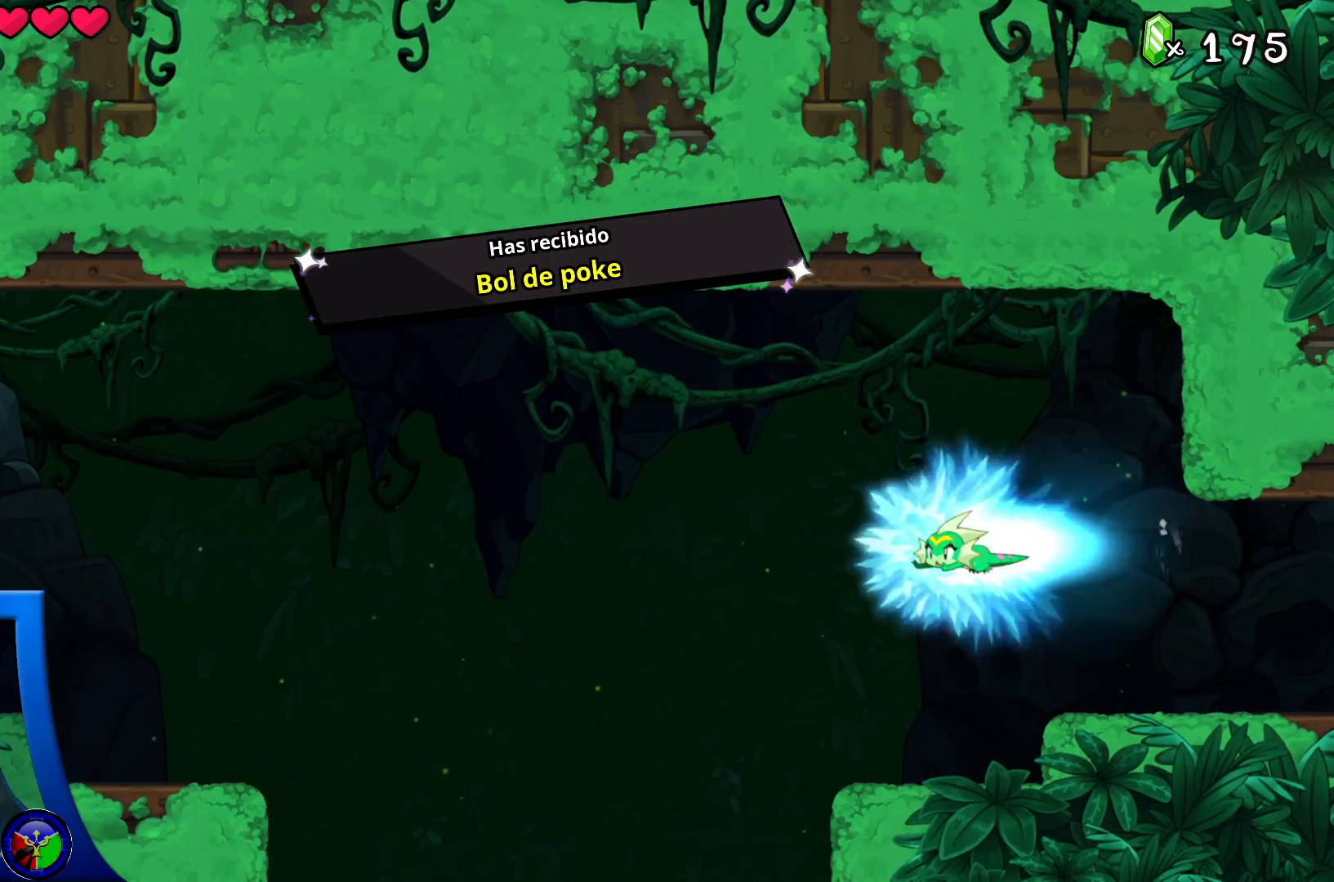
{"buttons": ["A"], "left_stick": "right", "right_stick": "center", "events": [[67, "R2", "up"], [117, "left_stick", "right"], [433, "A", "down"]]}
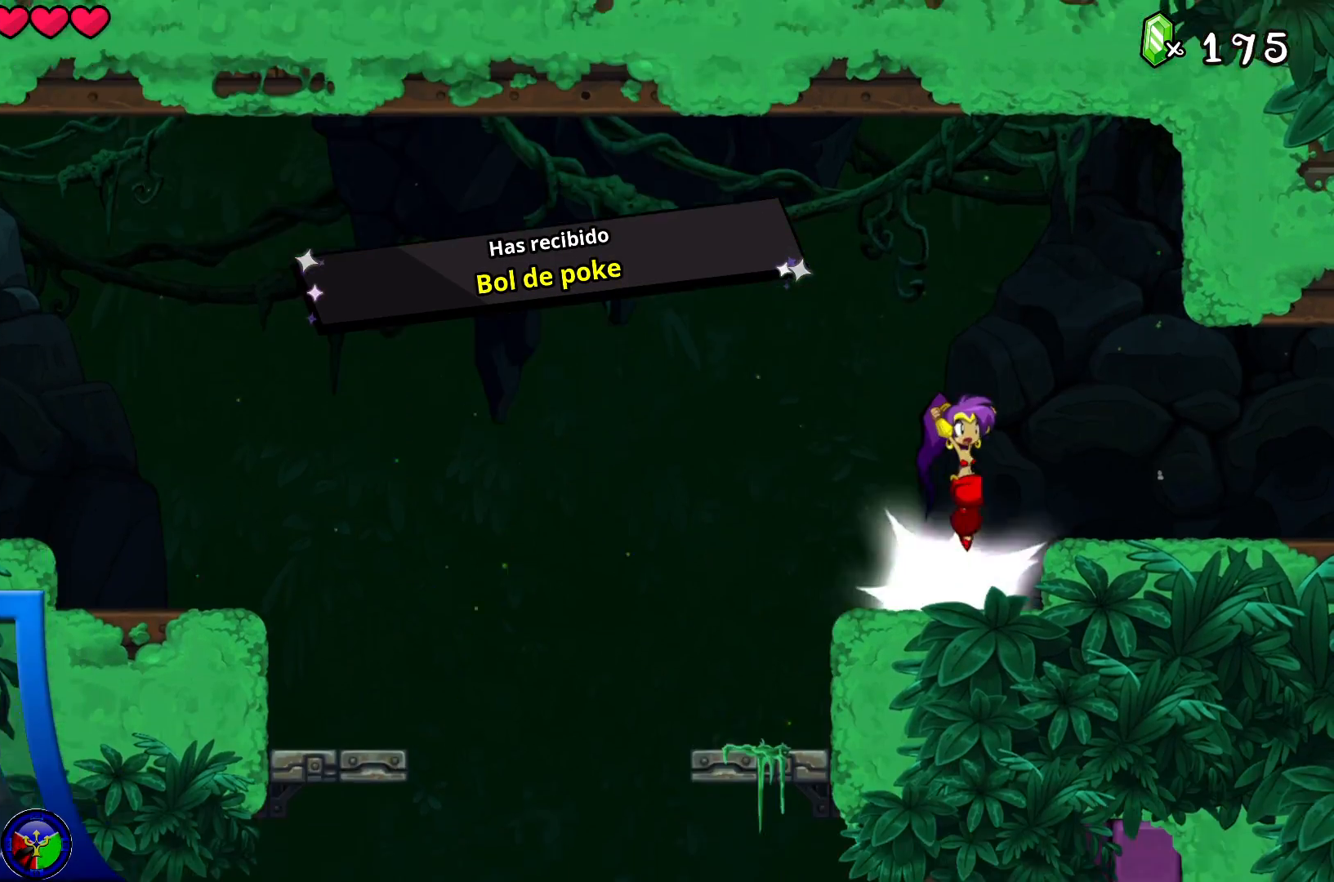
{"buttons": [], "left_stick": "right", "right_stick": "center", "events": [[117, "A", "up"]]}
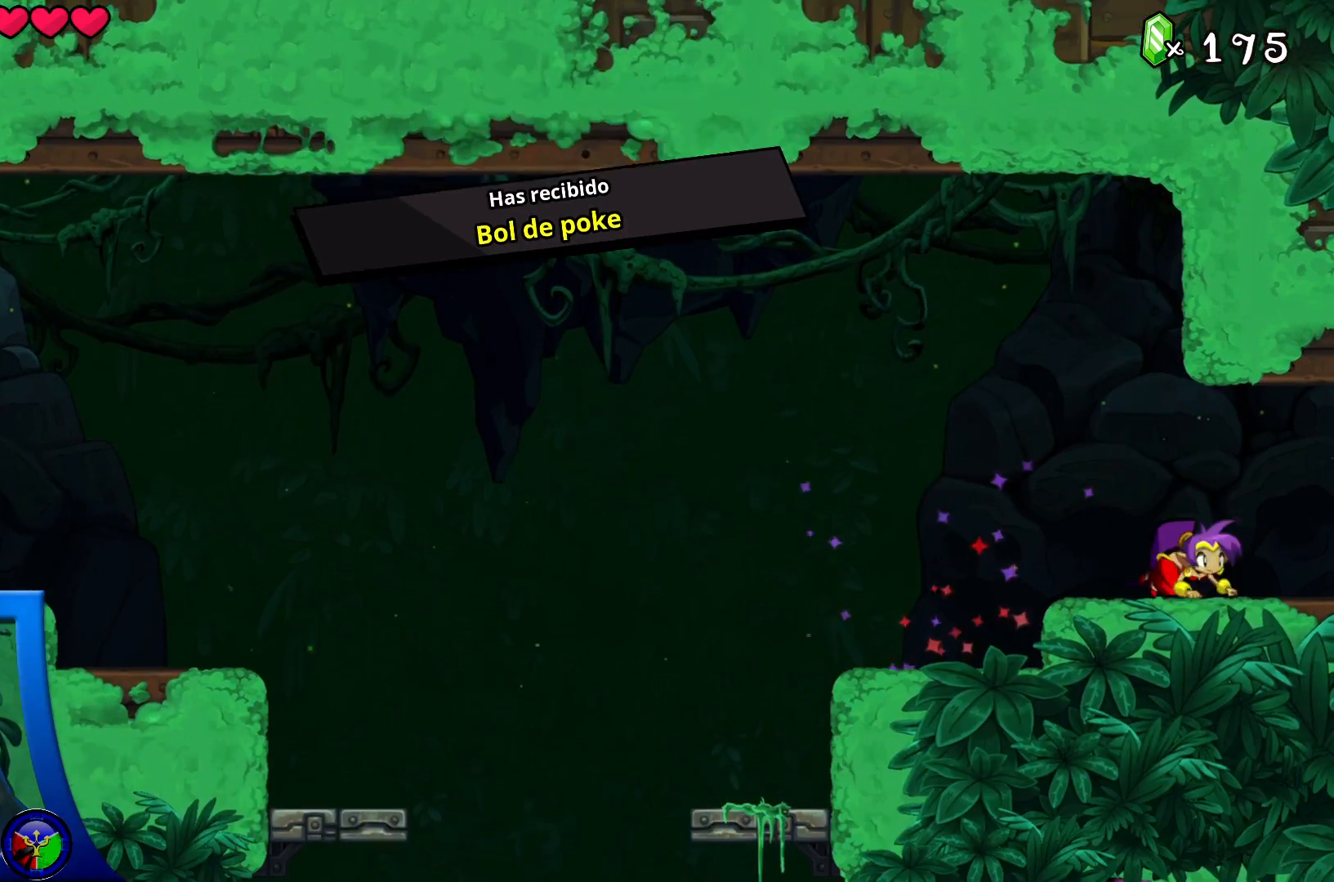
{"buttons": ["R2"], "left_stick": "right", "right_stick": "center", "events": [[50, "left_stick", "center"], [133, "left_stick", "right"], [317, "R2", "down"]]}
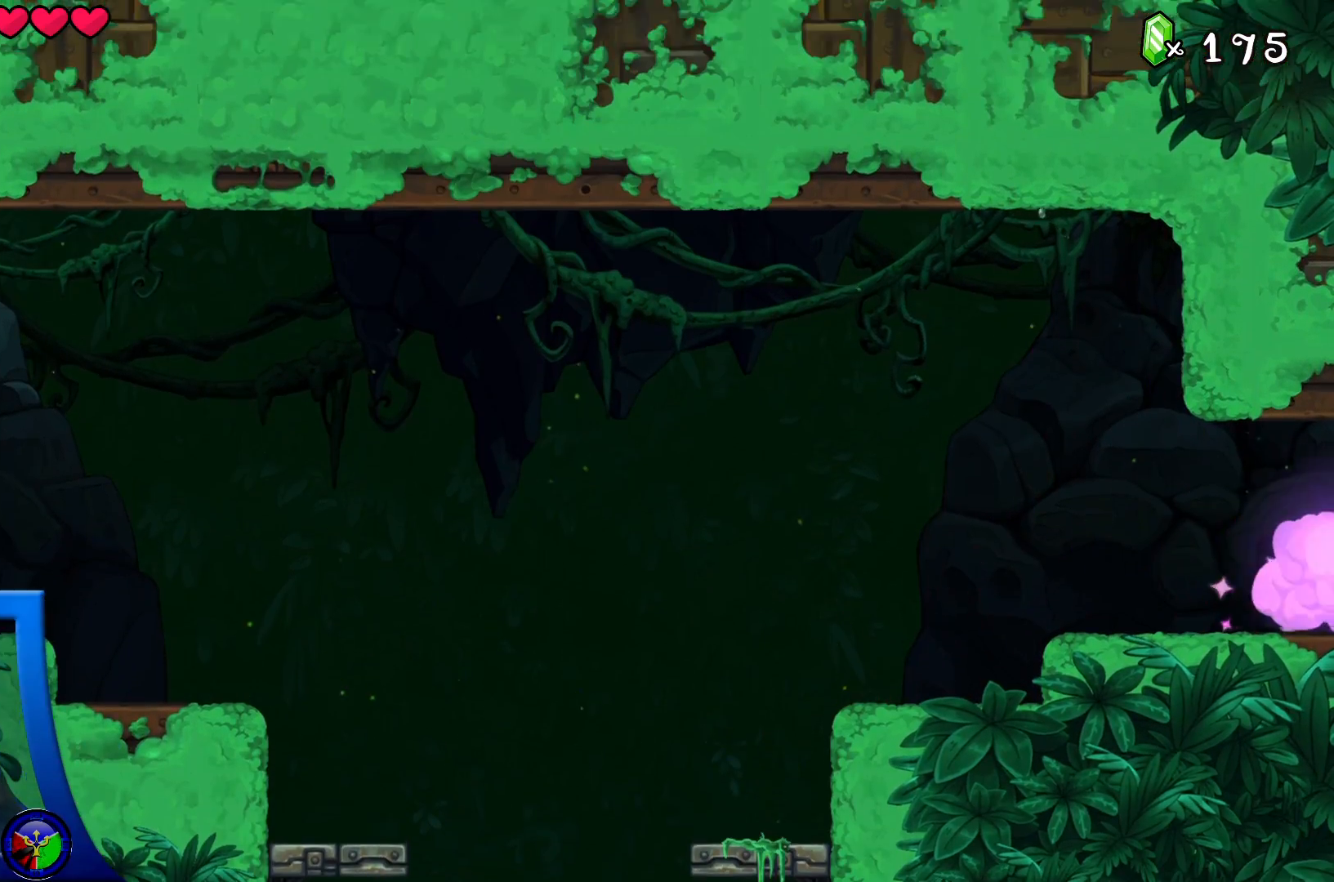
{"buttons": [], "left_stick": "right", "right_stick": "center", "events": [[100, "R2", "up"]]}
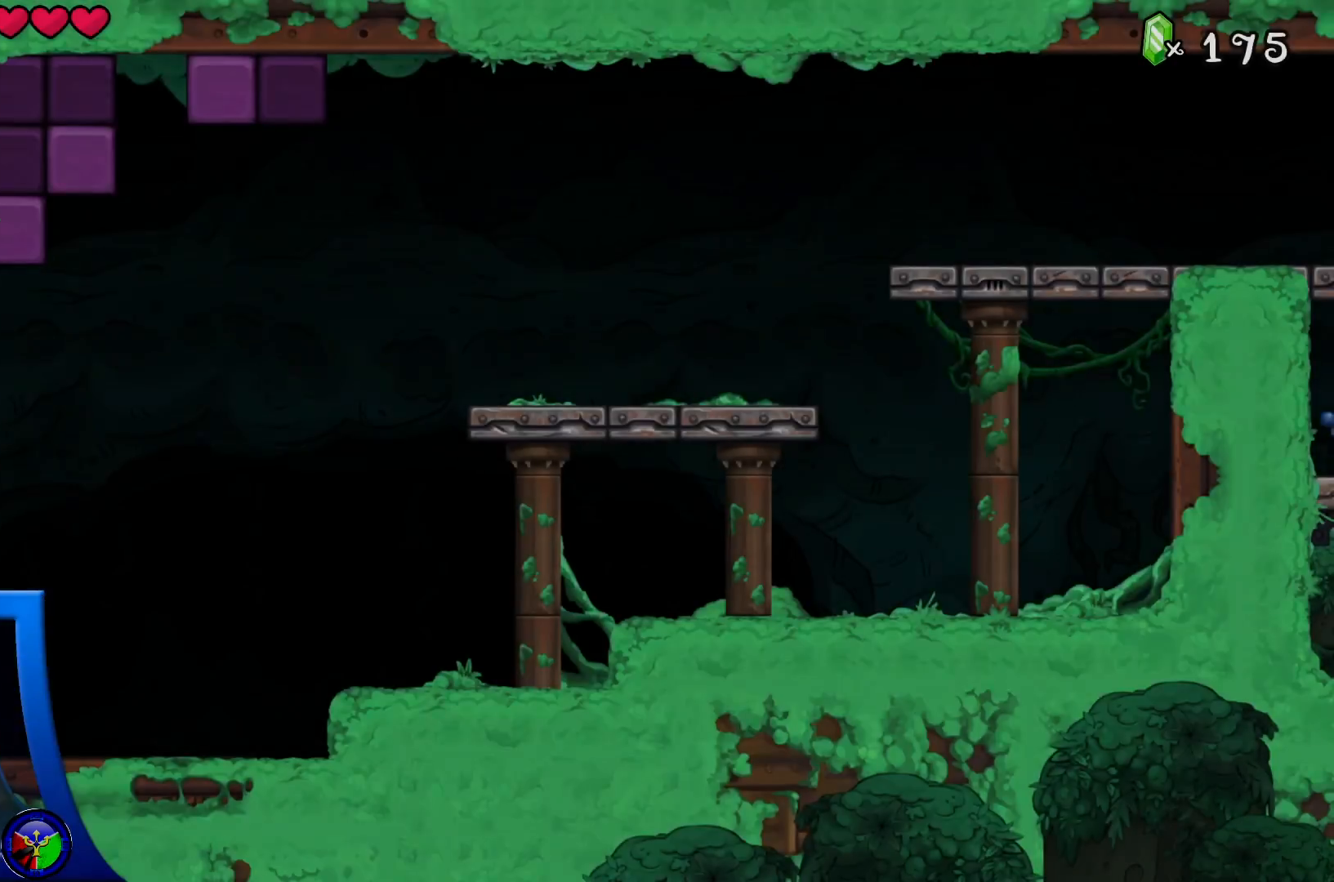
{"buttons": [], "left_stick": "center", "right_stick": "center", "events": [[483, "left_stick", "center"]]}
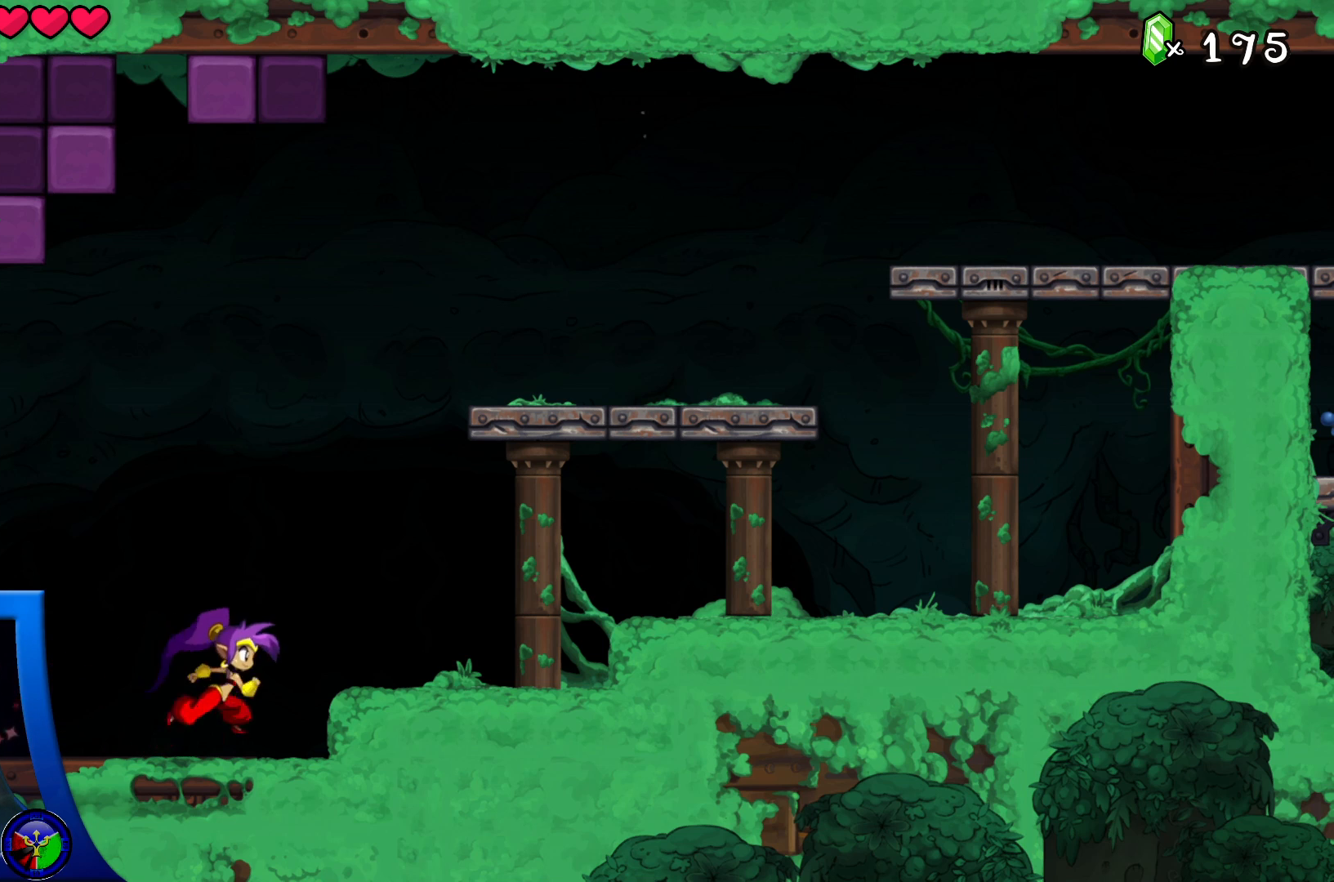
{"buttons": ["Y"], "left_stick": "center", "right_stick": "center", "events": [[233, "Y", "down"]]}
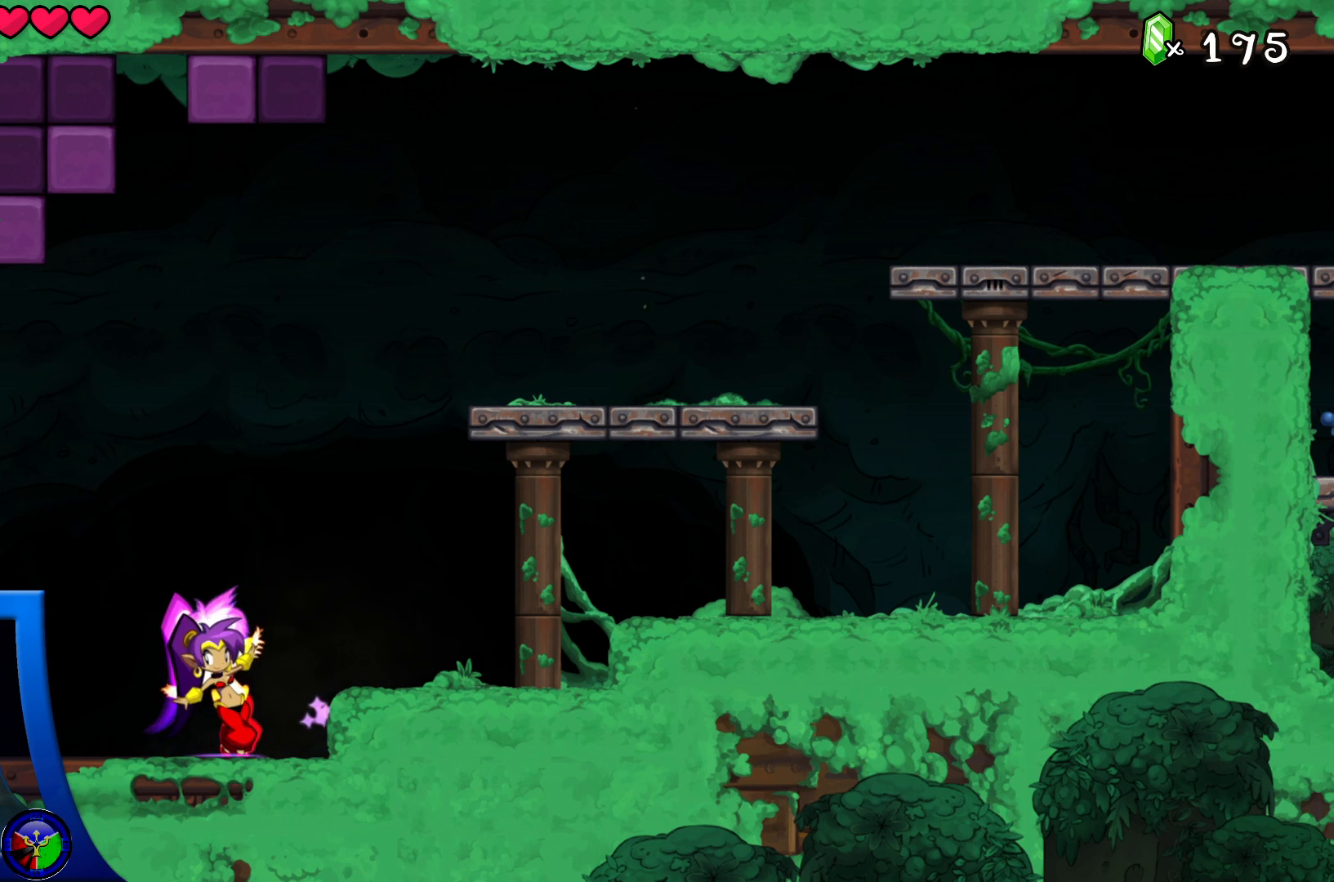
{"buttons": ["Y"], "left_stick": "center", "right_stick": "center", "events": []}
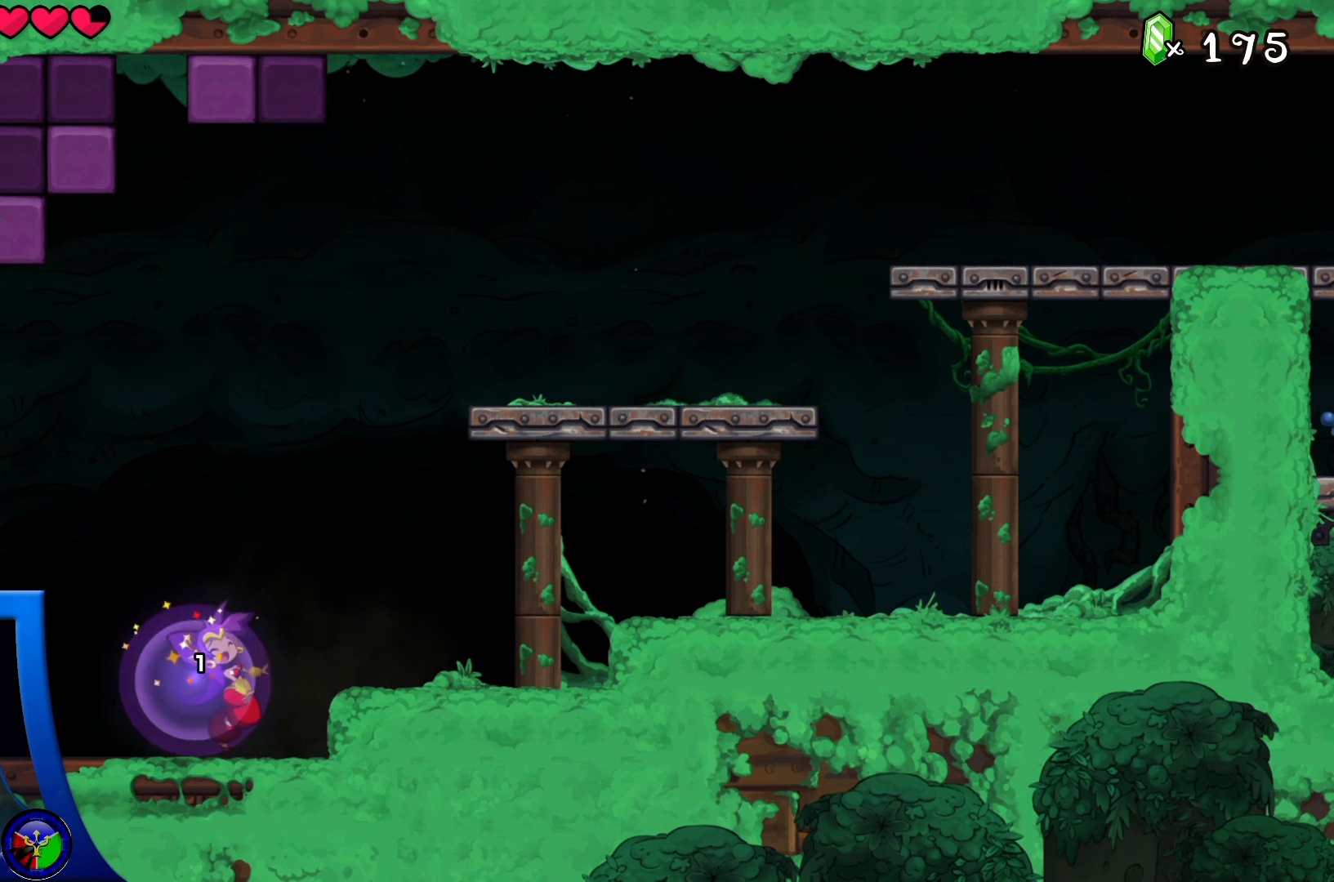
{"buttons": ["Y"], "left_stick": "center", "right_stick": "center", "events": [[283, "DPAD_LEFT", "down"], [400, "DPAD_LEFT", "up"]]}
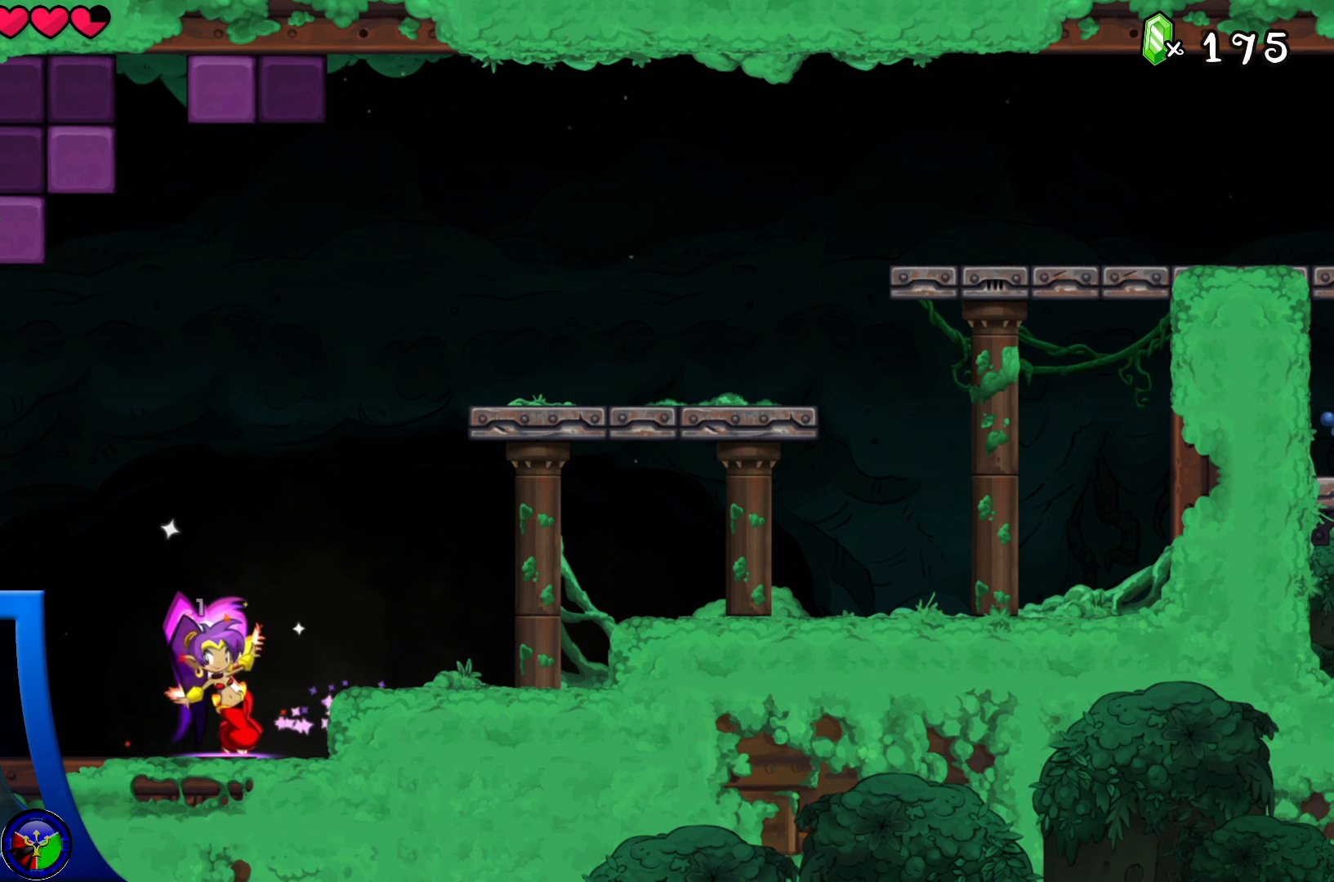
{"buttons": ["Y"], "left_stick": "center", "right_stick": "center", "events": []}
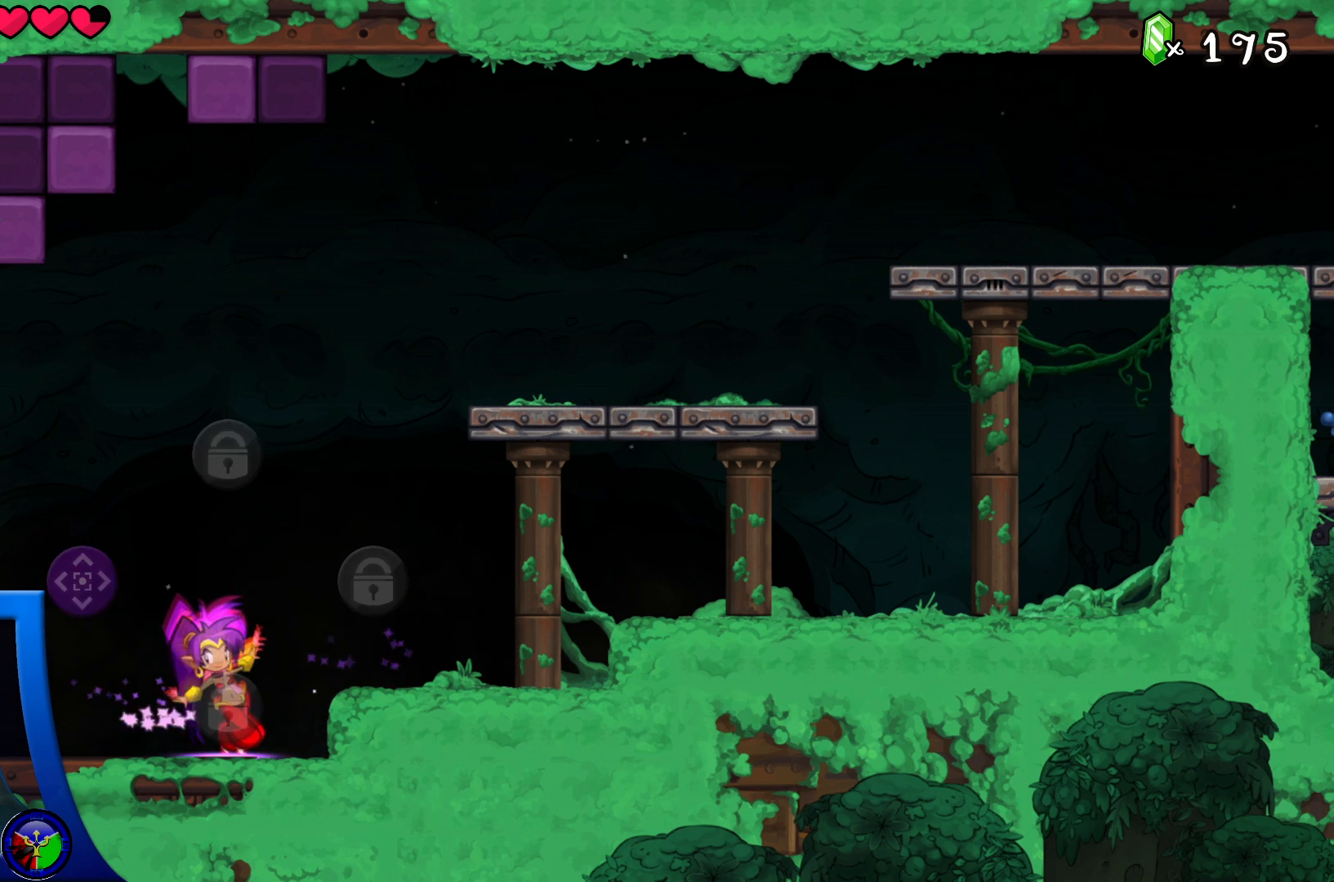
{"buttons": [], "left_stick": "left", "right_stick": "center", "events": [[100, "Y", "up"], [317, "left_stick", "left"]]}
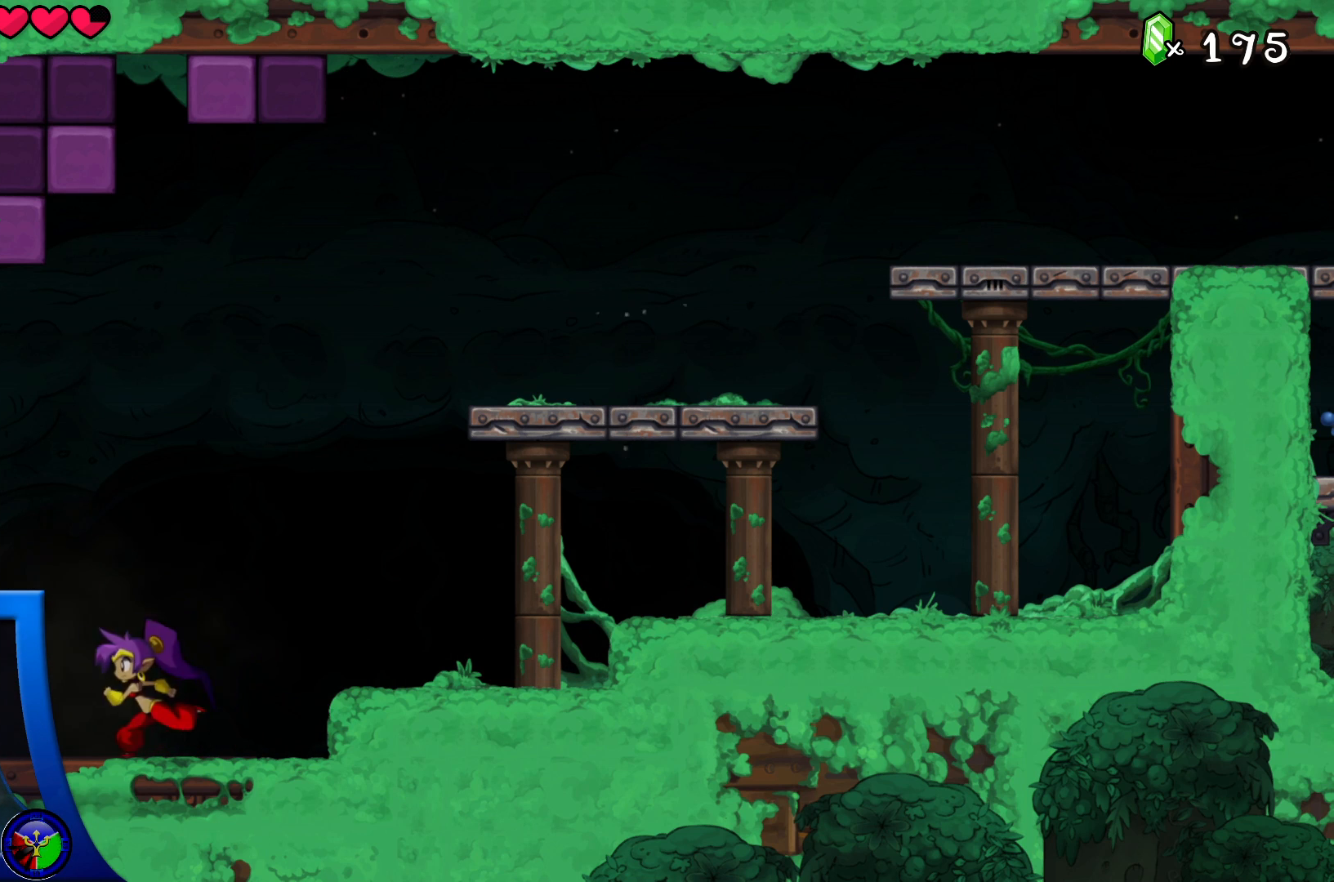
{"buttons": [], "left_stick": "center", "right_stick": "center", "events": [[283, "left_stick", "center"]]}
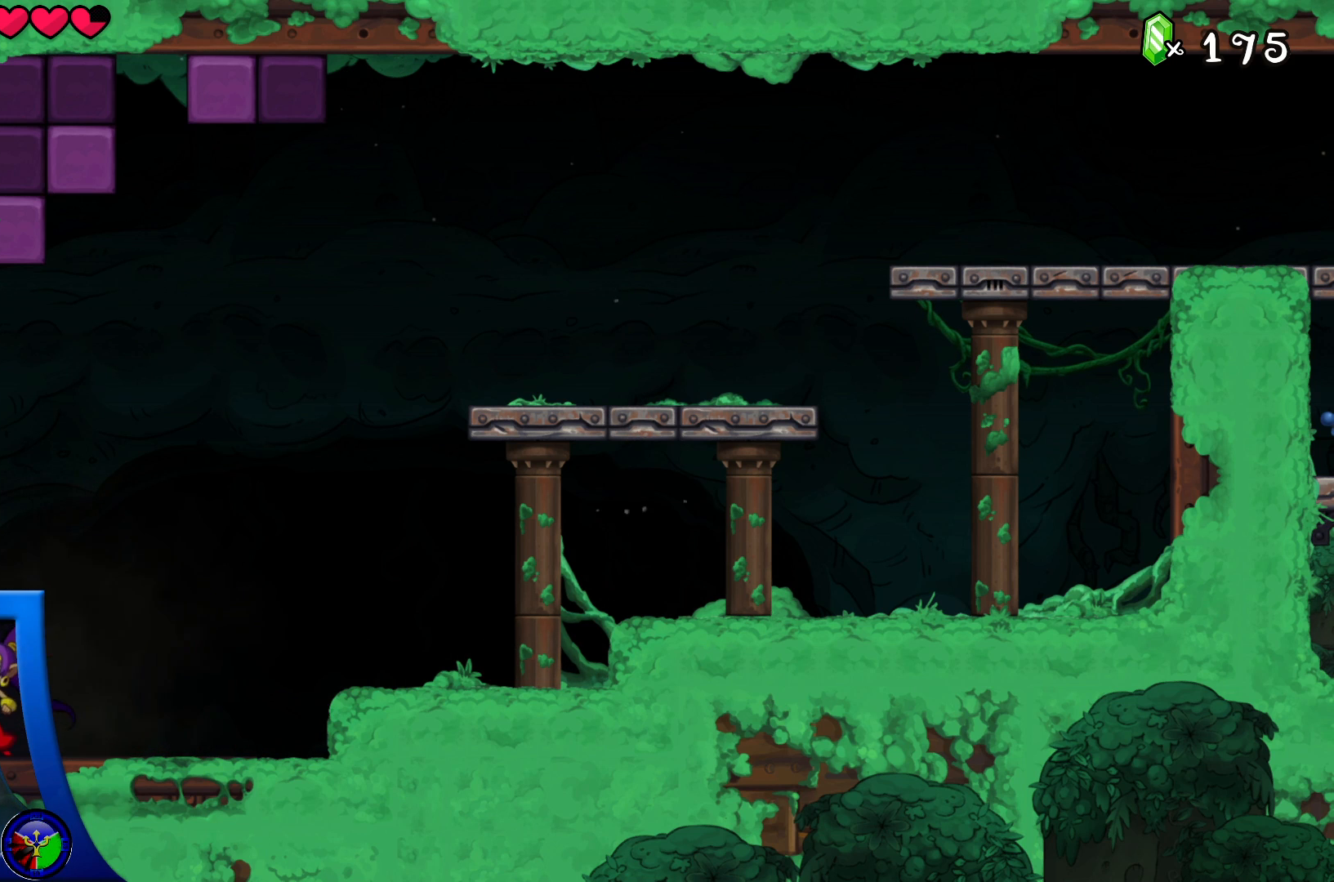
{"buttons": [], "left_stick": "center", "right_stick": "center", "events": []}
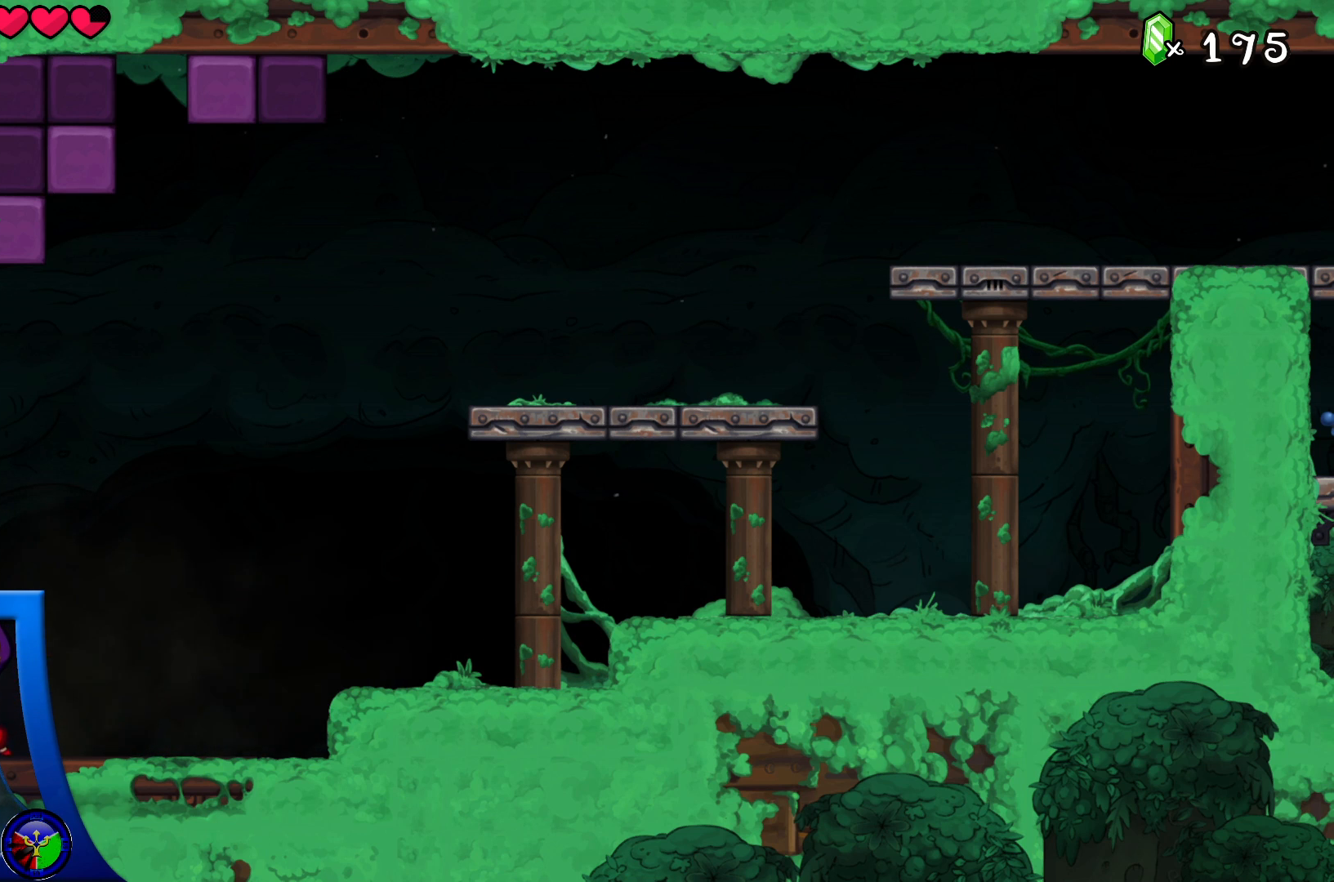
{"buttons": [], "left_stick": "right", "right_stick": "center", "events": [[250, "left_stick", "right"]]}
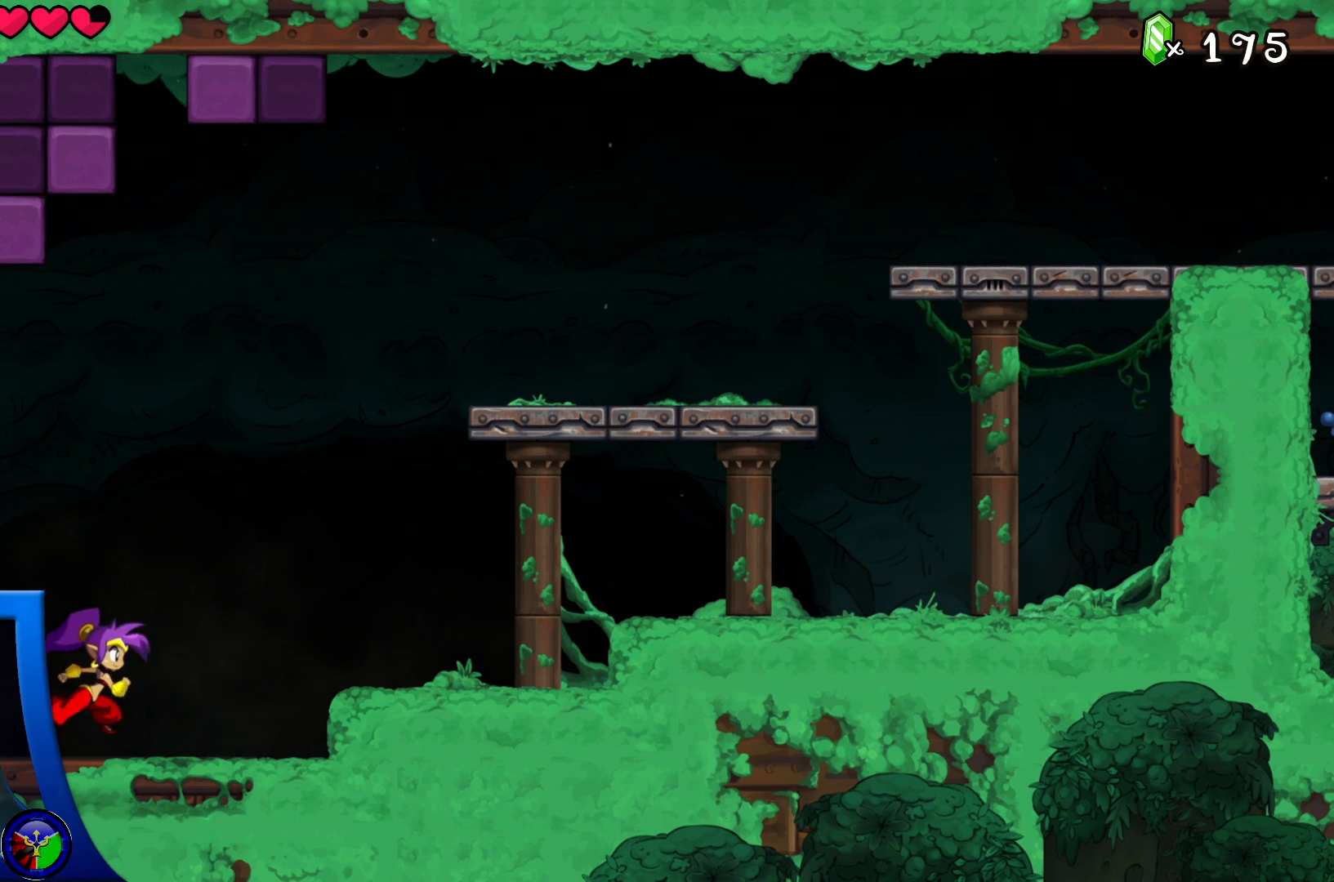
{"buttons": [], "left_stick": "center", "right_stick": "center", "events": [[367, "left_stick", "center"]]}
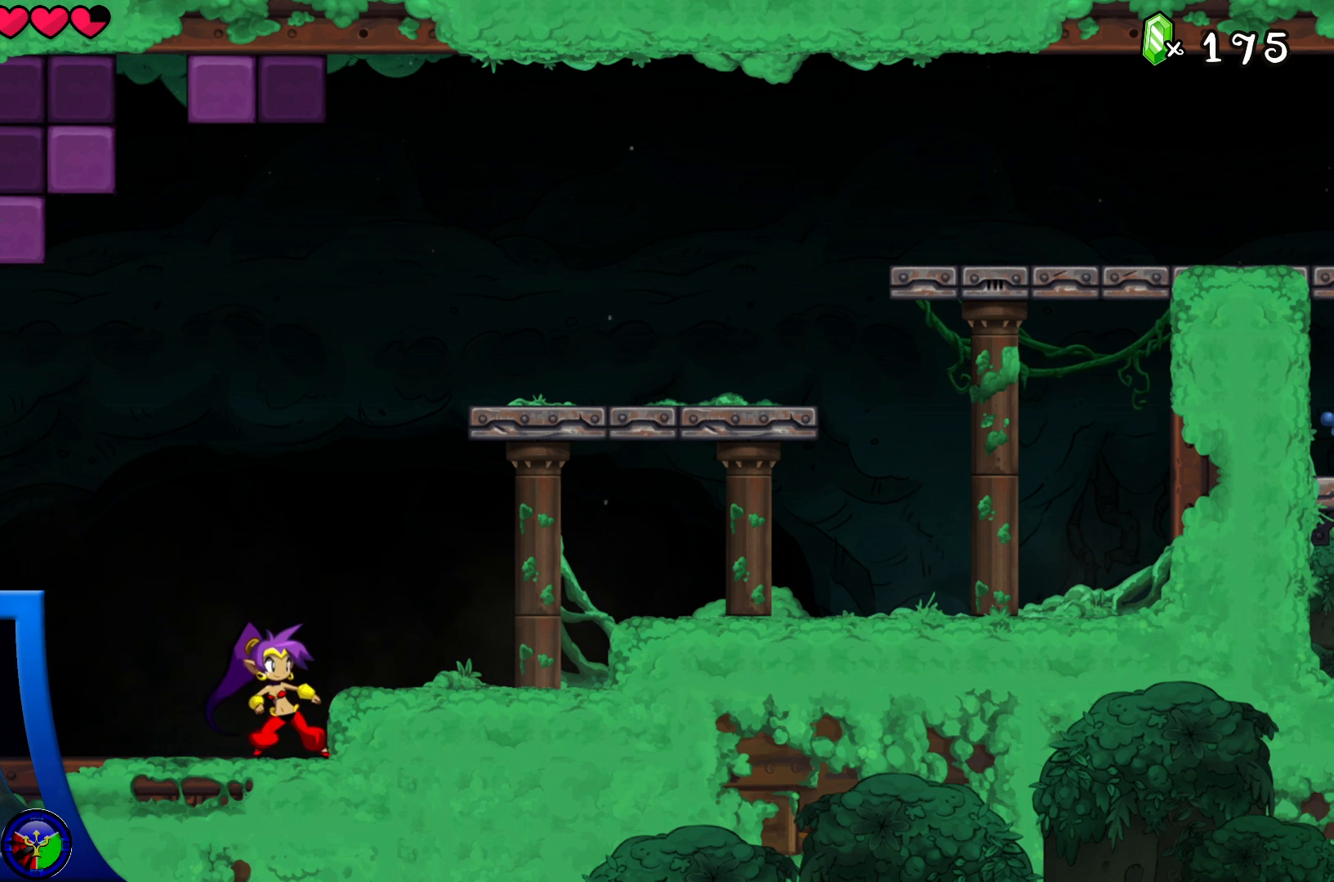
{"buttons": ["X"], "left_stick": "down", "right_stick": "center", "events": [[317, "left_stick", "down"], [417, "X", "down"]]}
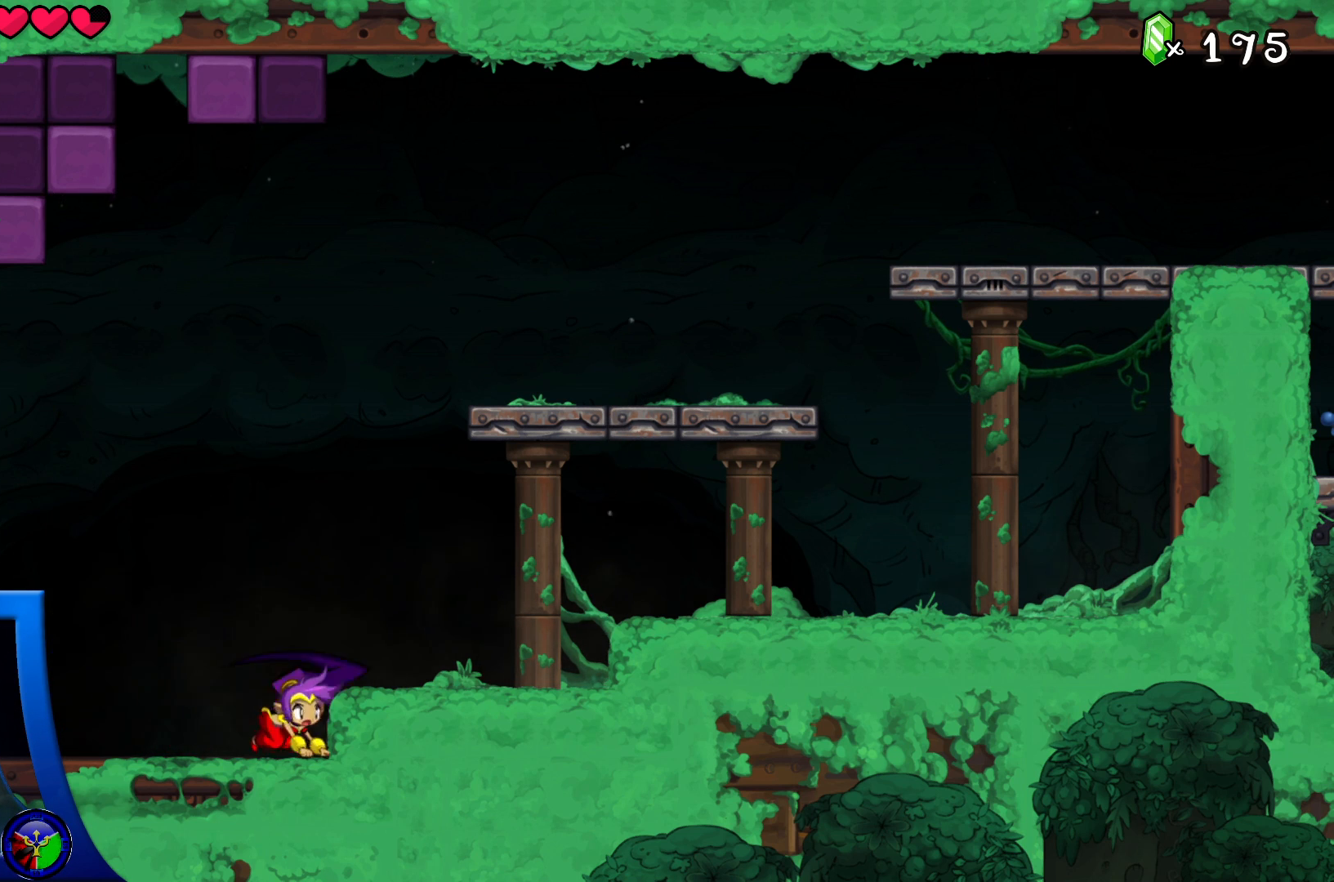
{"buttons": [], "left_stick": "left", "right_stick": "center", "events": [[133, "X", "up"], [383, "left_stick", "left"]]}
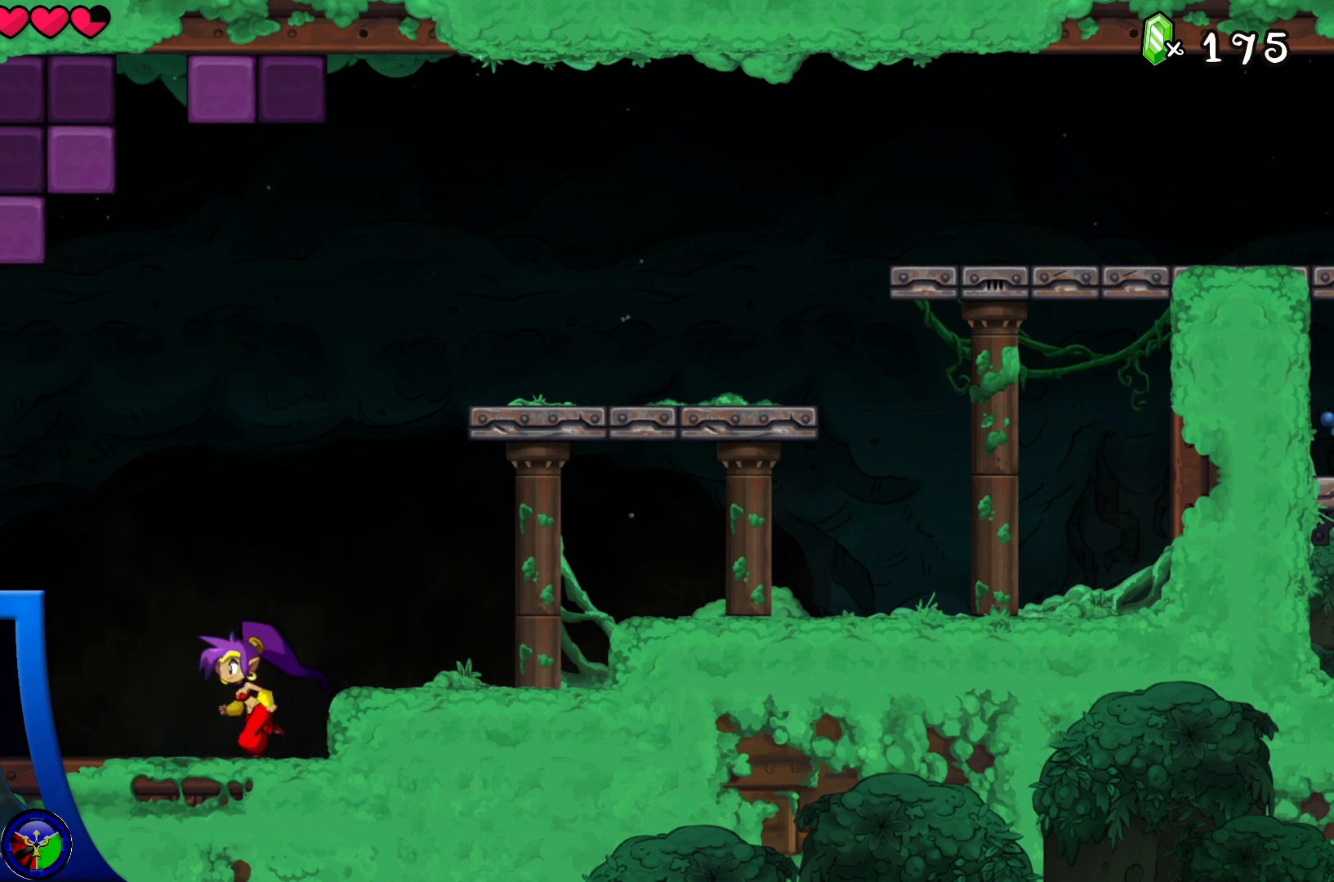
{"buttons": ["R2"], "left_stick": "left", "right_stick": "center", "events": [[200, "R2", "down"]]}
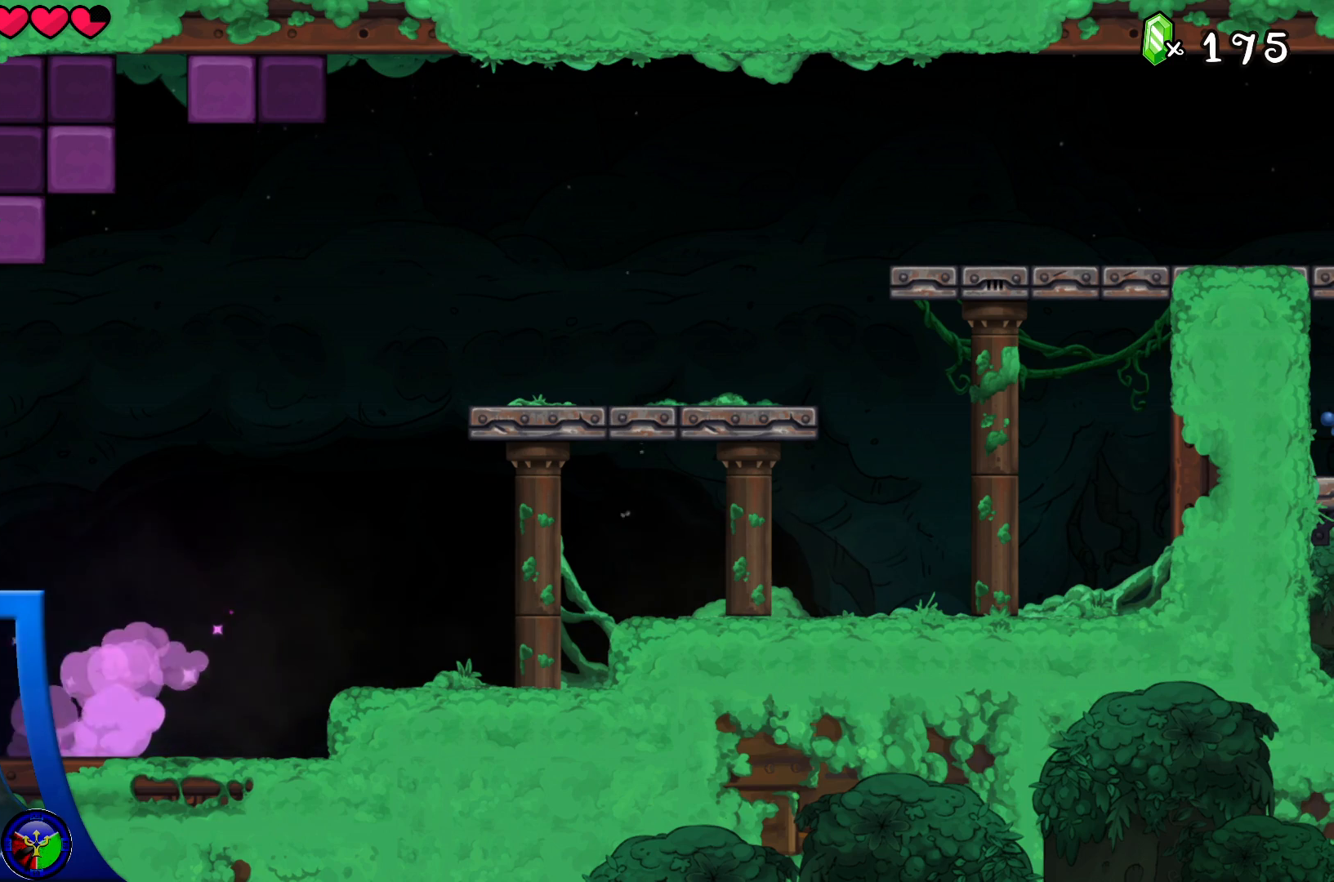
{"buttons": [], "left_stick": "right", "right_stick": "center", "events": [[183, "R2", "up"], [300, "left_stick", "center"], [350, "left_stick", "right"]]}
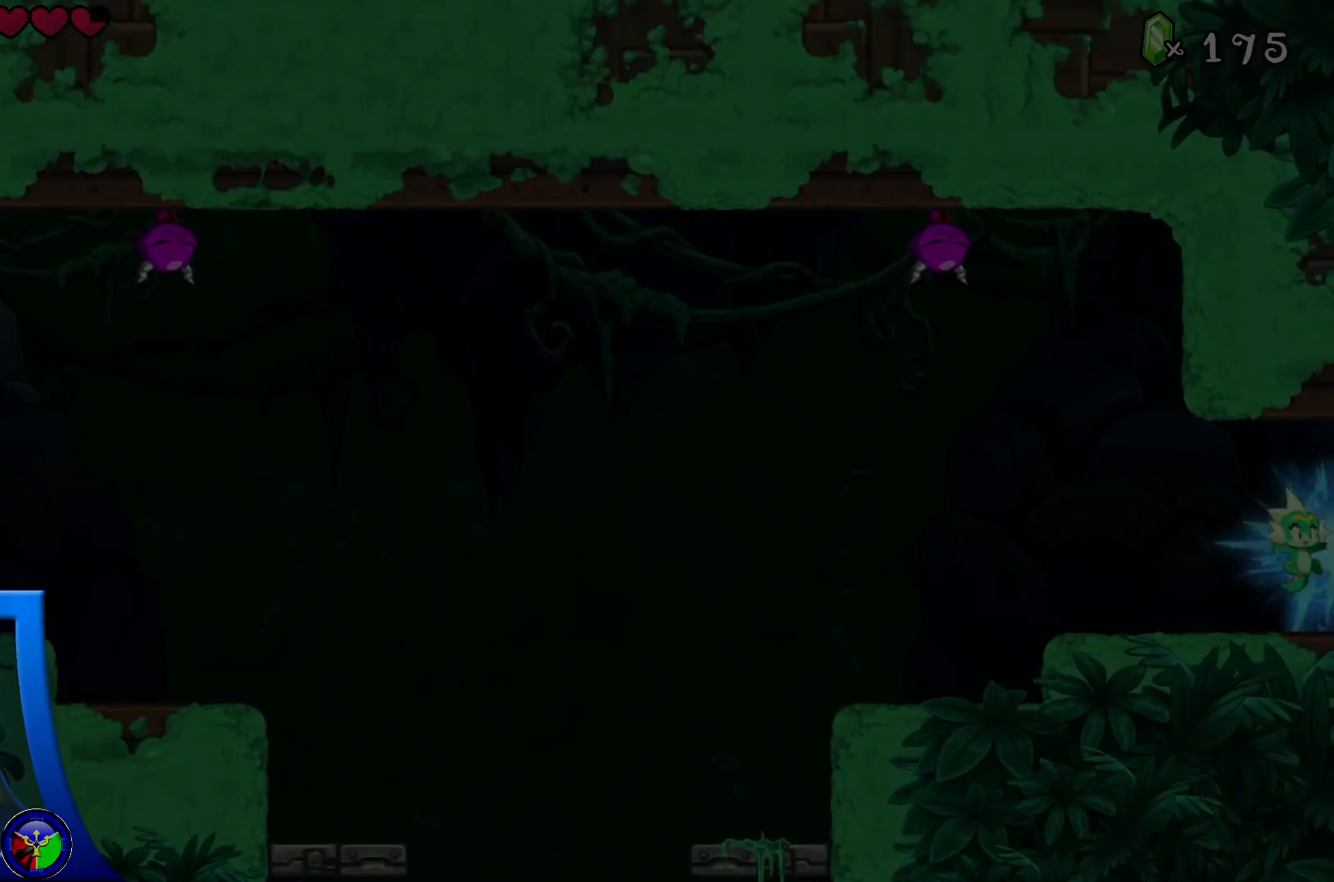
{"buttons": ["R2"], "left_stick": "right", "right_stick": "center", "events": [[217, "R2", "down"]]}
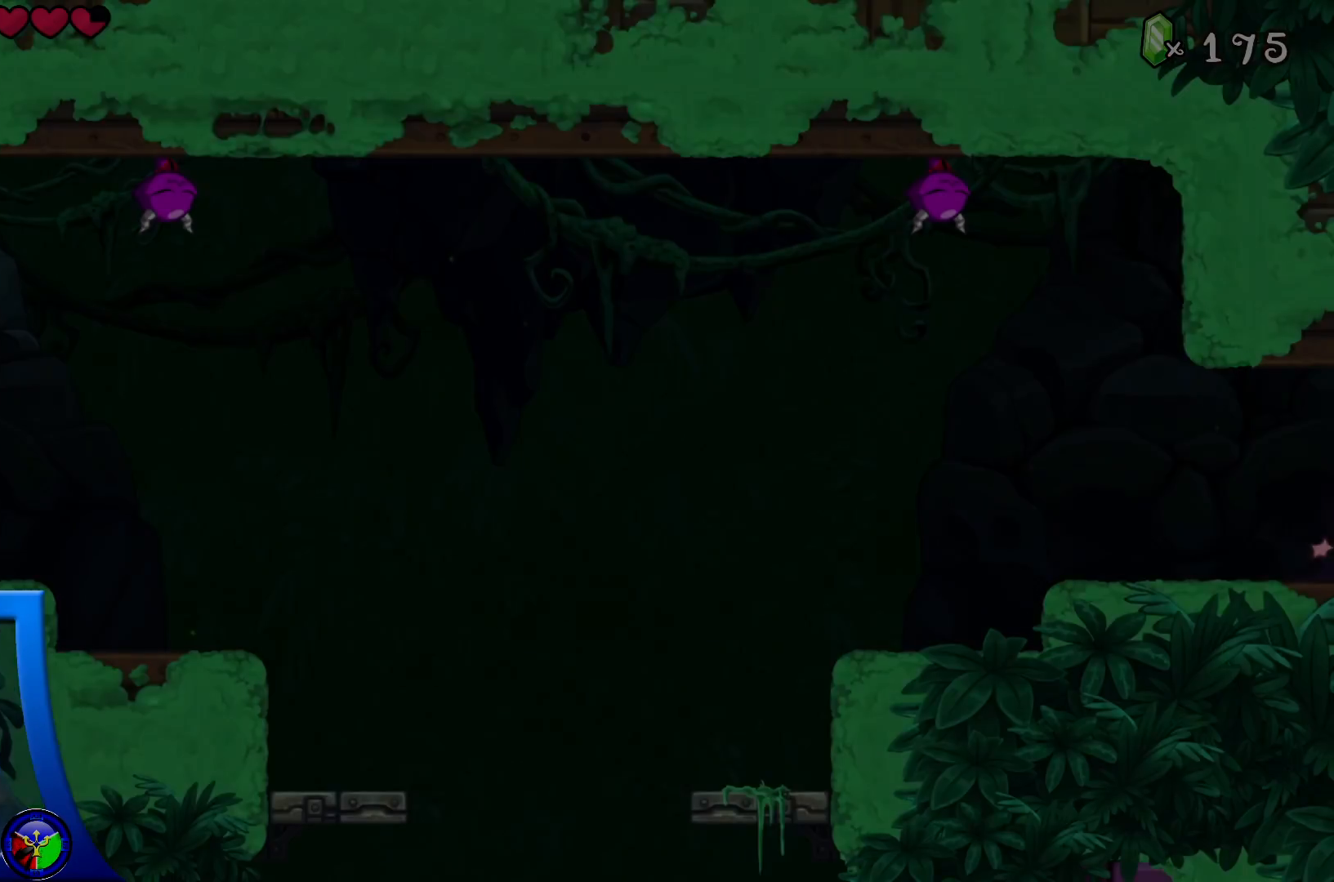
{"buttons": [], "left_stick": "right", "right_stick": "center", "events": [[17, "R2", "up"]]}
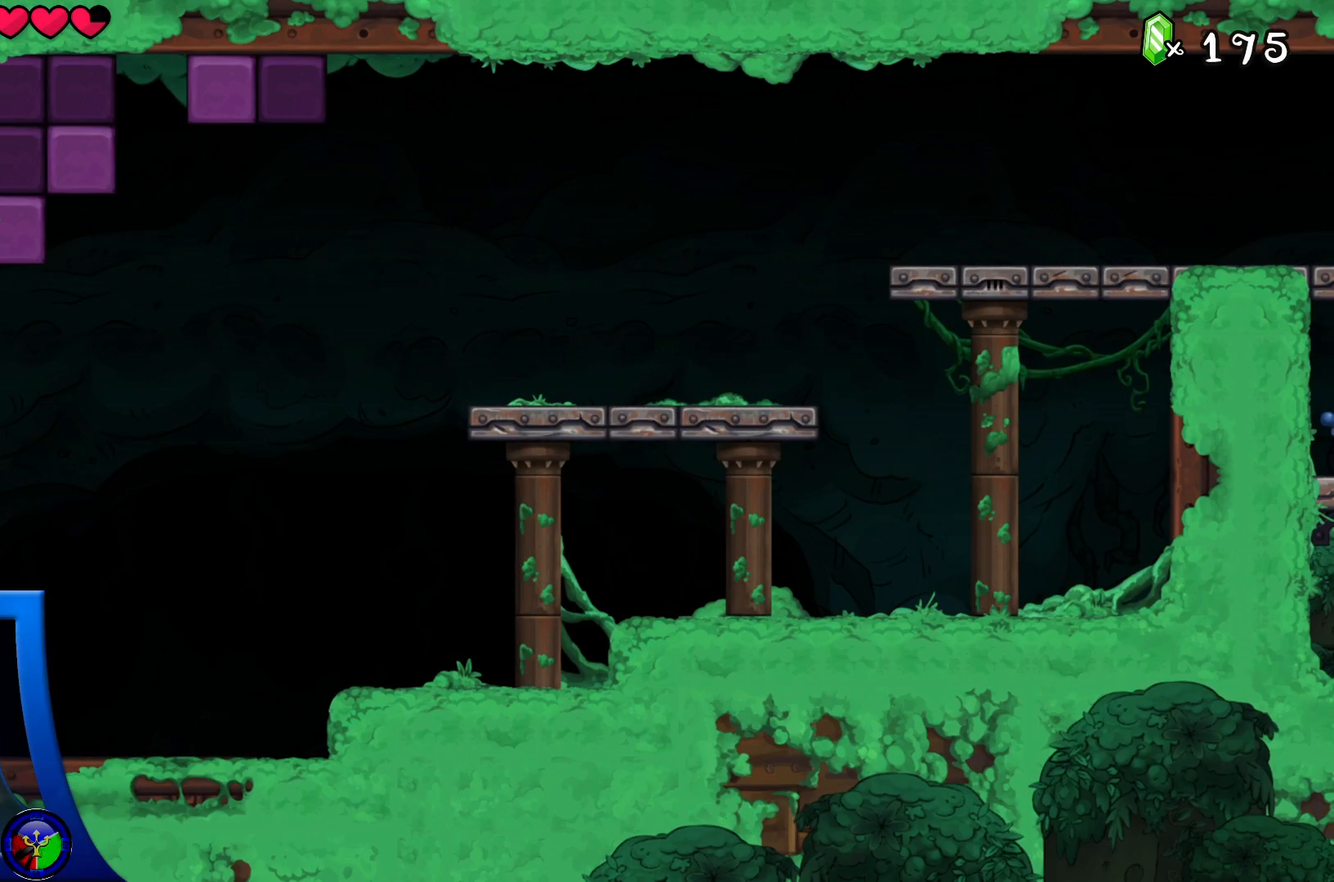
{"buttons": [], "left_stick": "right", "right_stick": "center", "events": [[383, "left_stick", "center"], [467, "left_stick", "right"]]}
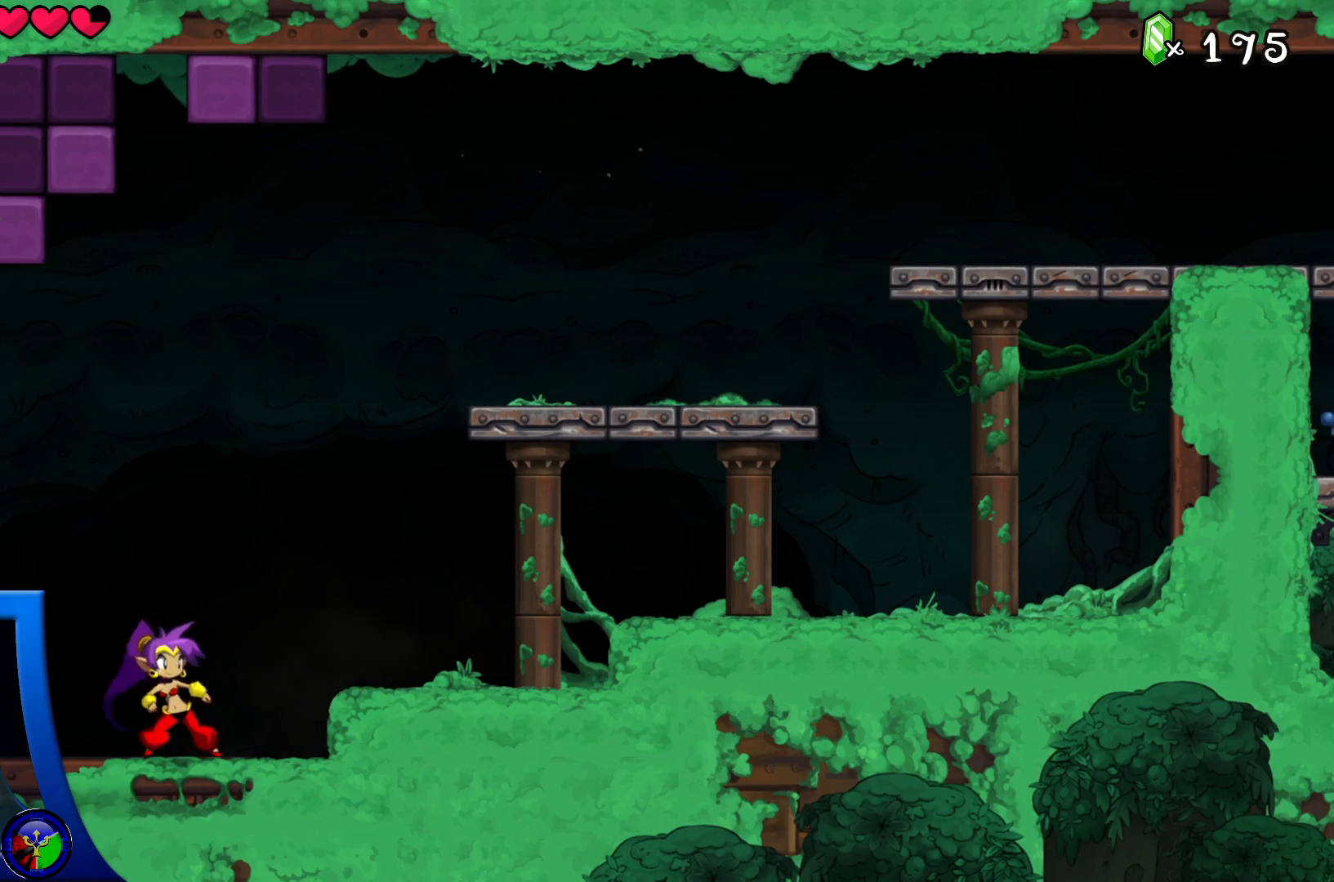
{"buttons": [], "left_stick": "center", "right_stick": "center", "events": [[250, "left_stick", "center"]]}
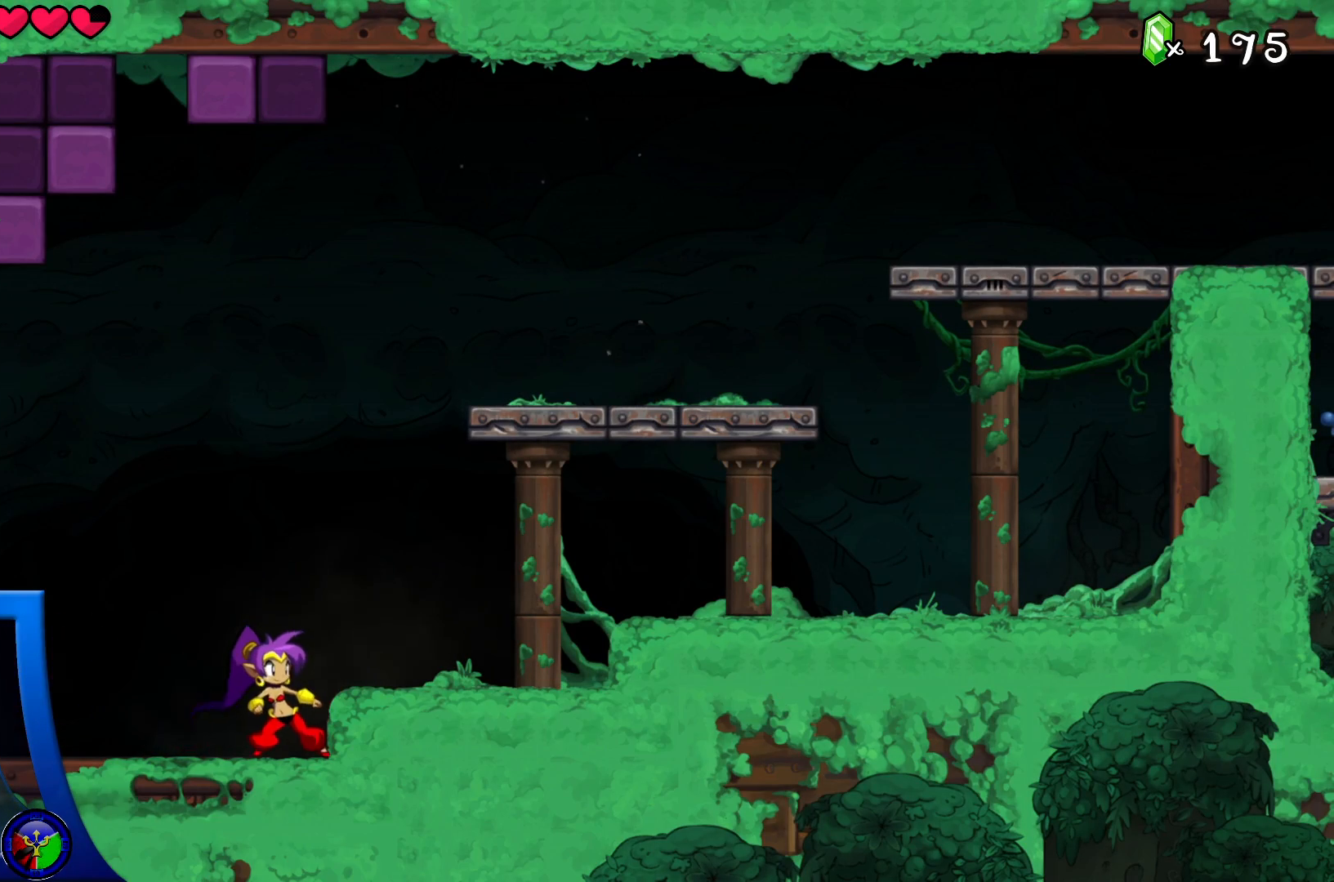
{"buttons": [], "left_stick": "center", "right_stick": "center", "events": []}
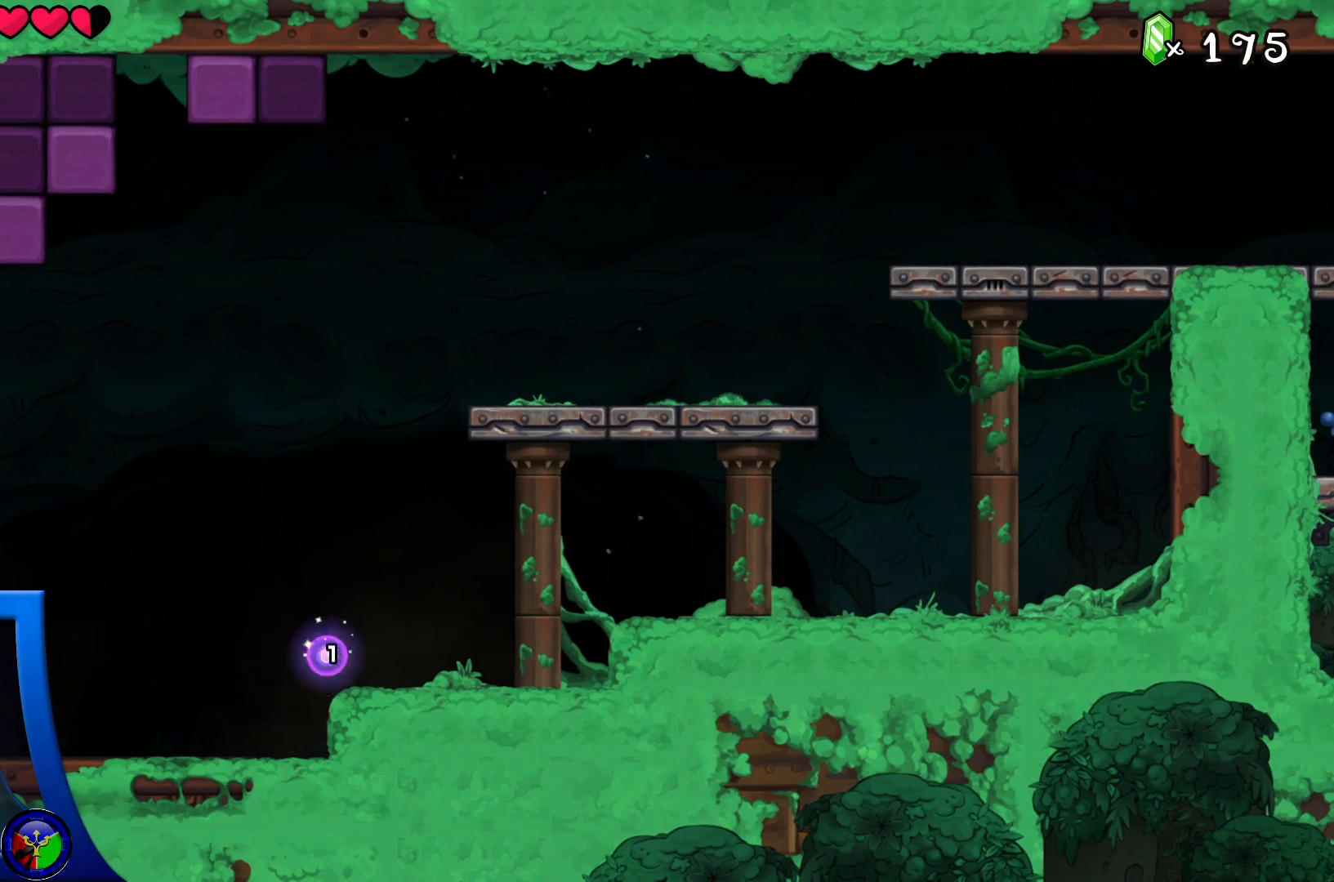
{"buttons": [], "left_stick": "left", "right_stick": "center", "events": [[383, "left_stick", "left"]]}
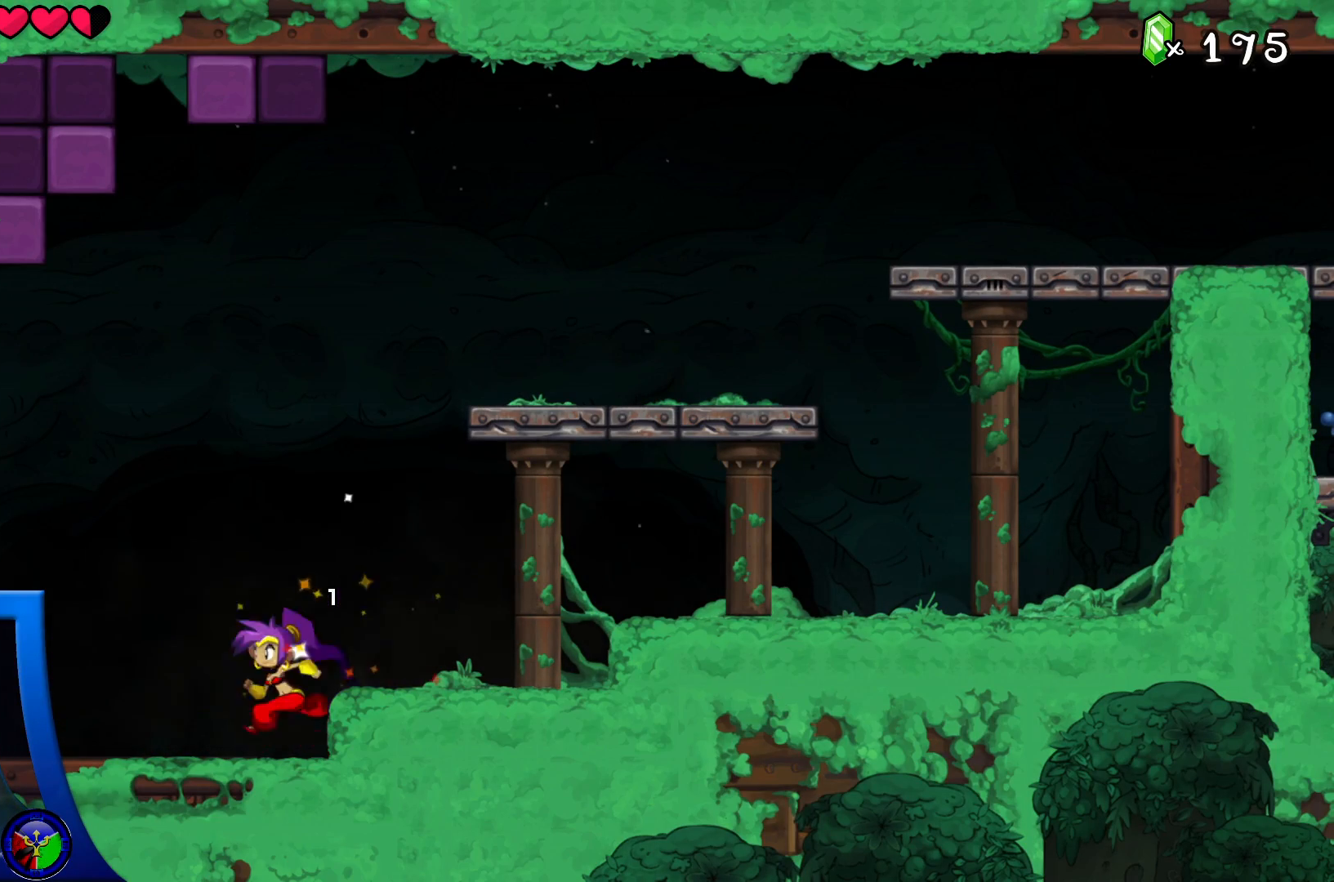
{"buttons": ["X"], "left_stick": "center", "right_stick": "center", "events": [[367, "left_stick", "right"], [417, "X", "down"], [483, "left_stick", "center"]]}
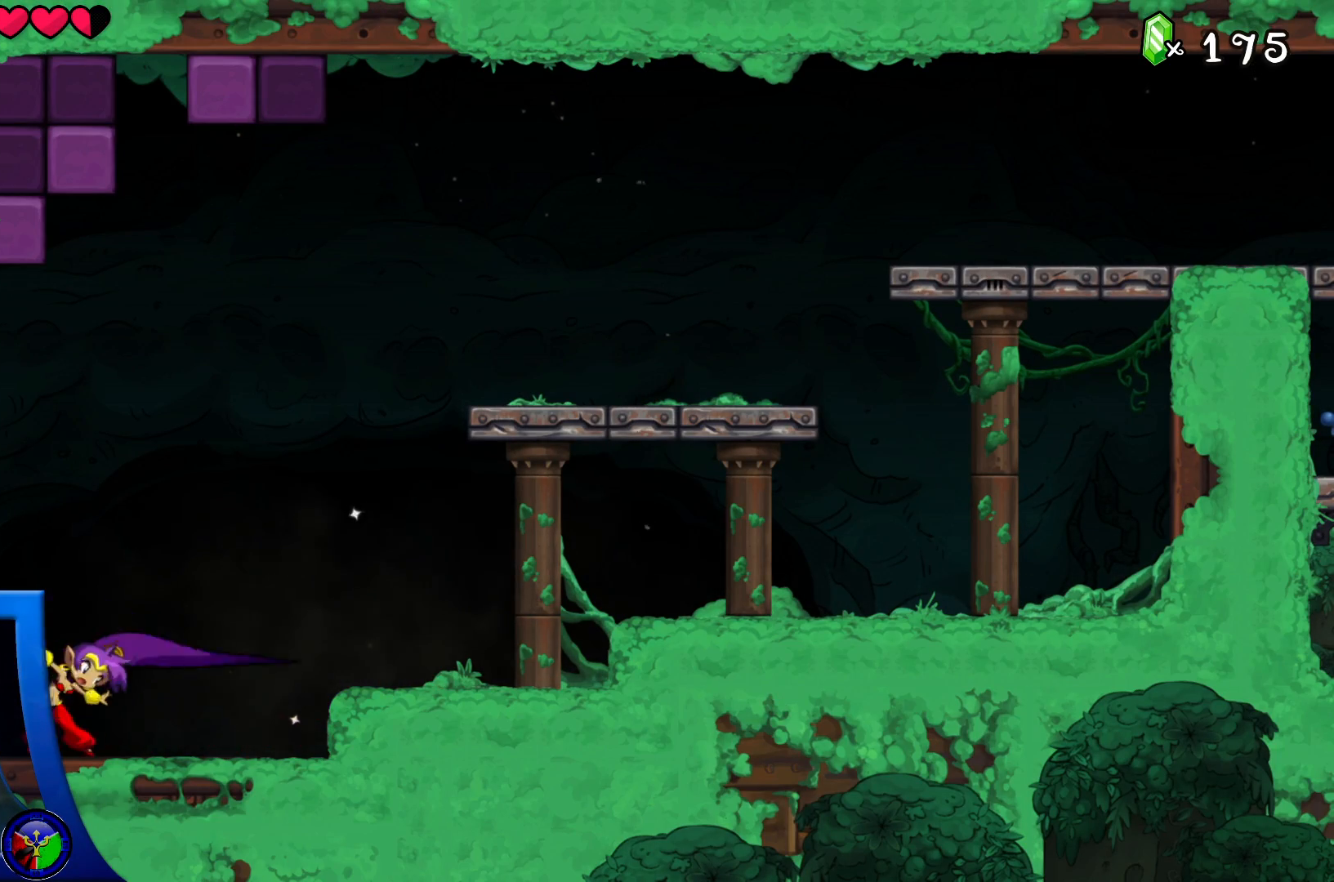
{"buttons": [], "left_stick": "right", "right_stick": "center", "events": [[17, "X", "up"], [100, "X", "down"], [217, "X", "up"], [317, "X", "down"], [417, "left_stick", "right"], [433, "X", "up"]]}